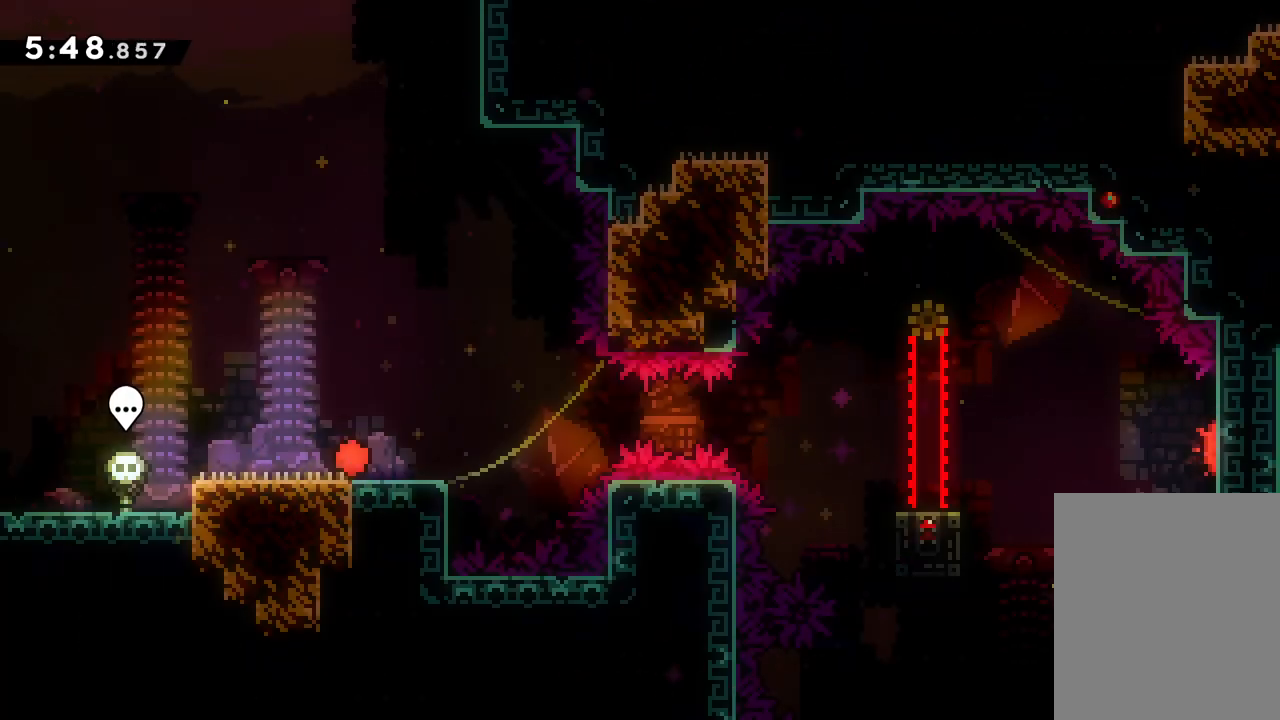
Gameplay with keyboard; each line is a JSON object with the keys held at the frame after it. "events" lists presses ("down") and releases ("up") of "dash", "down", "grab", "jump", "left", "right" and "up" between this image and that frame as [ms after this image, input, new state], when the widget could be followed in between. No other keys are recorded. Mouse input is not recorded. Key names are as the overlay labels them; some are game actions (e.g. jump) rather than physical keys.
{"keys": ["dash", "down", "right"], "events": [[267, "jump", "down"], [350, "jump", "up"], [450, "right", "down"], [467, "dash", "down"], [467, "down", "down"]]}
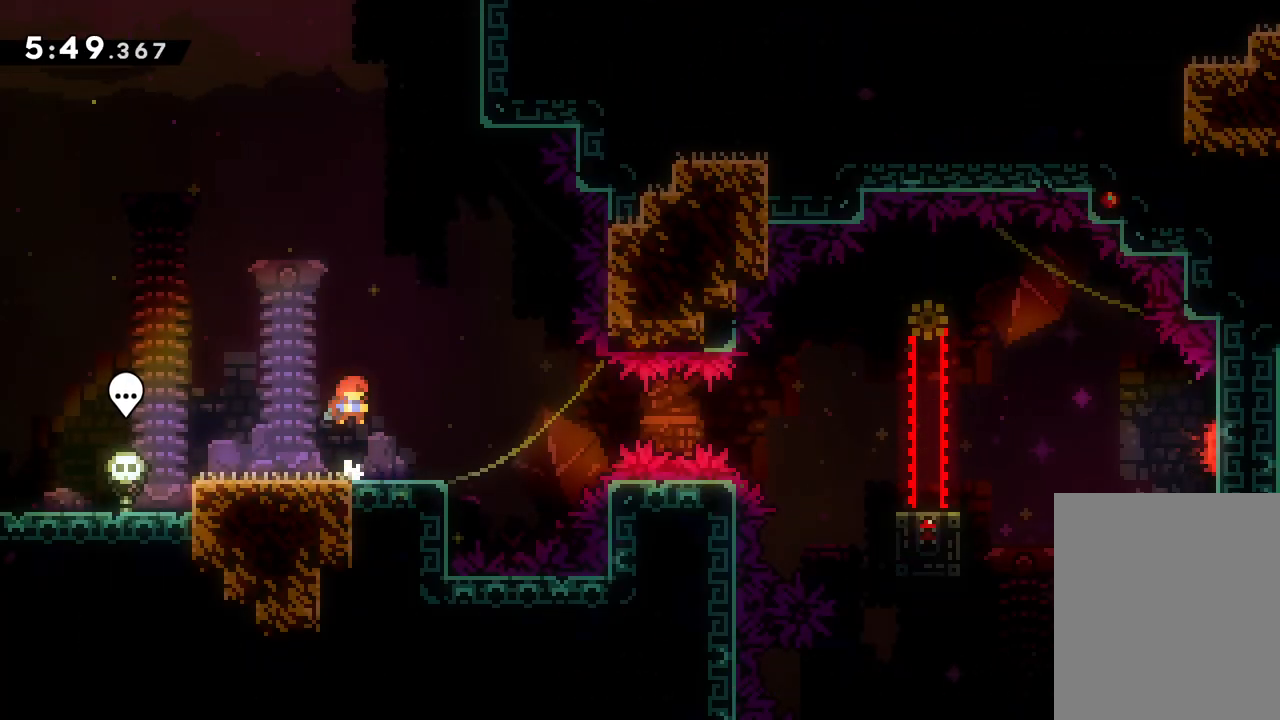
{"keys": ["right"], "events": [[117, "dash", "up"], [133, "jump", "down"], [167, "down", "up"], [250, "up", "down"], [417, "up", "up"], [483, "jump", "up"]]}
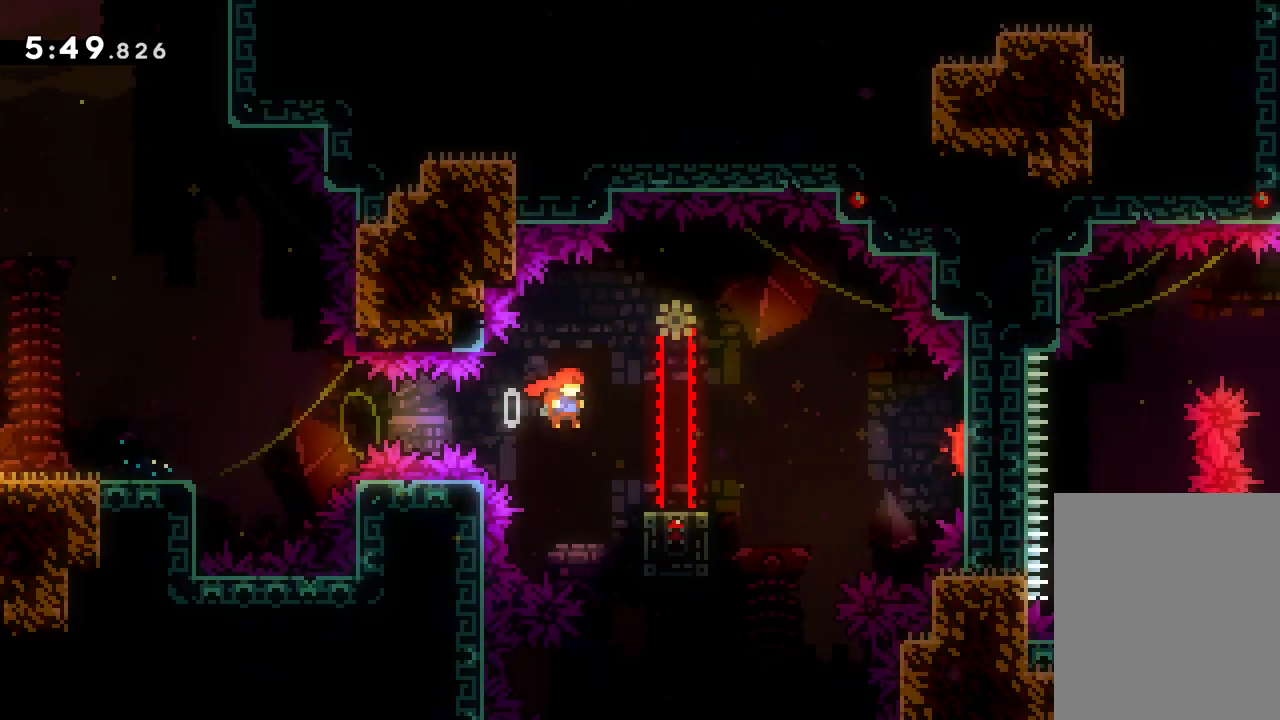
{"keys": ["jump", "right"], "events": [[17, "dash", "down"], [17, "down", "down"], [133, "dash", "up"], [150, "jump", "down"], [183, "down", "up"]]}
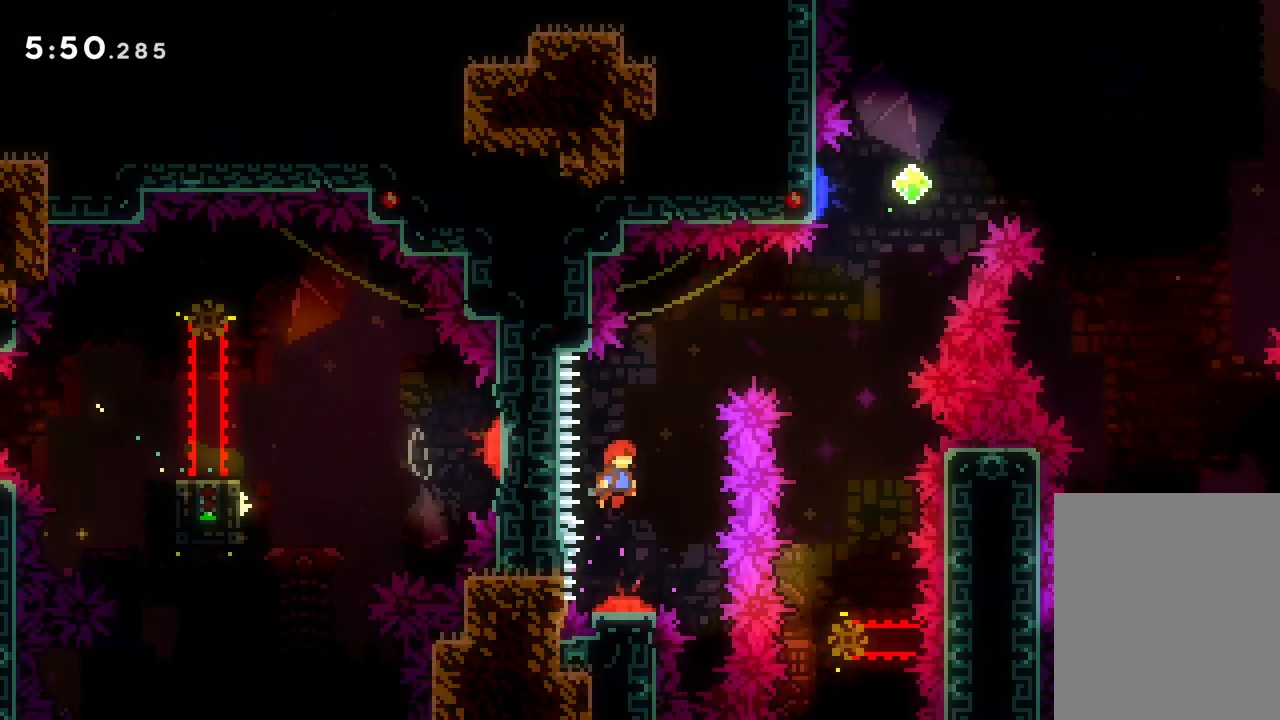
{"keys": ["right"], "events": [[117, "up", "down"], [150, "jump", "up"], [217, "dash", "down"], [367, "dash", "up"], [383, "up", "up"]]}
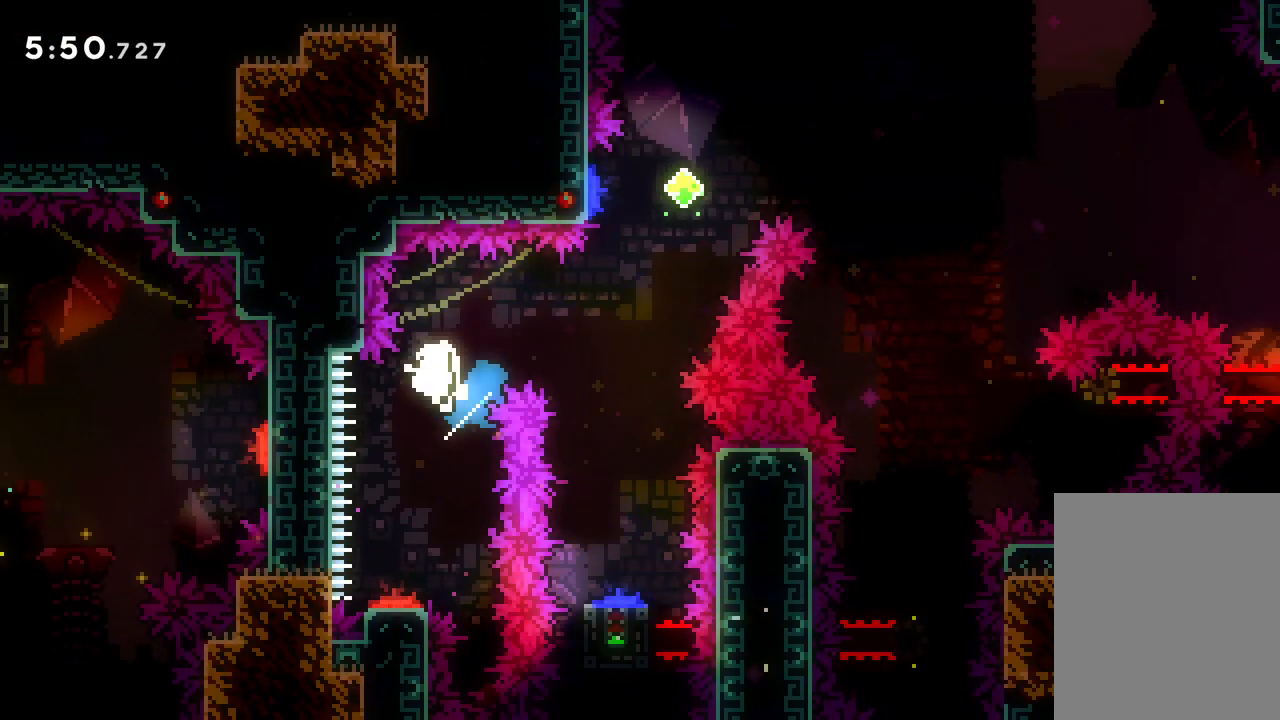
{"keys": [], "events": [[33, "right", "up"]]}
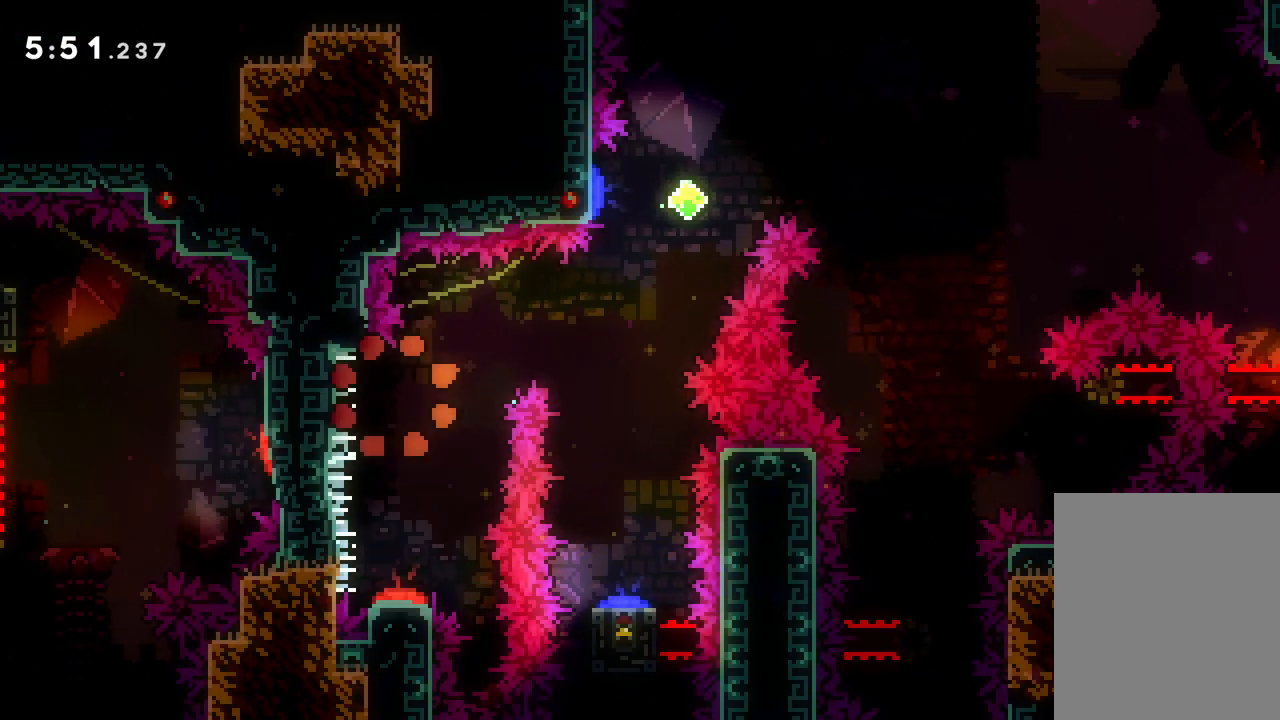
{"keys": [], "events": []}
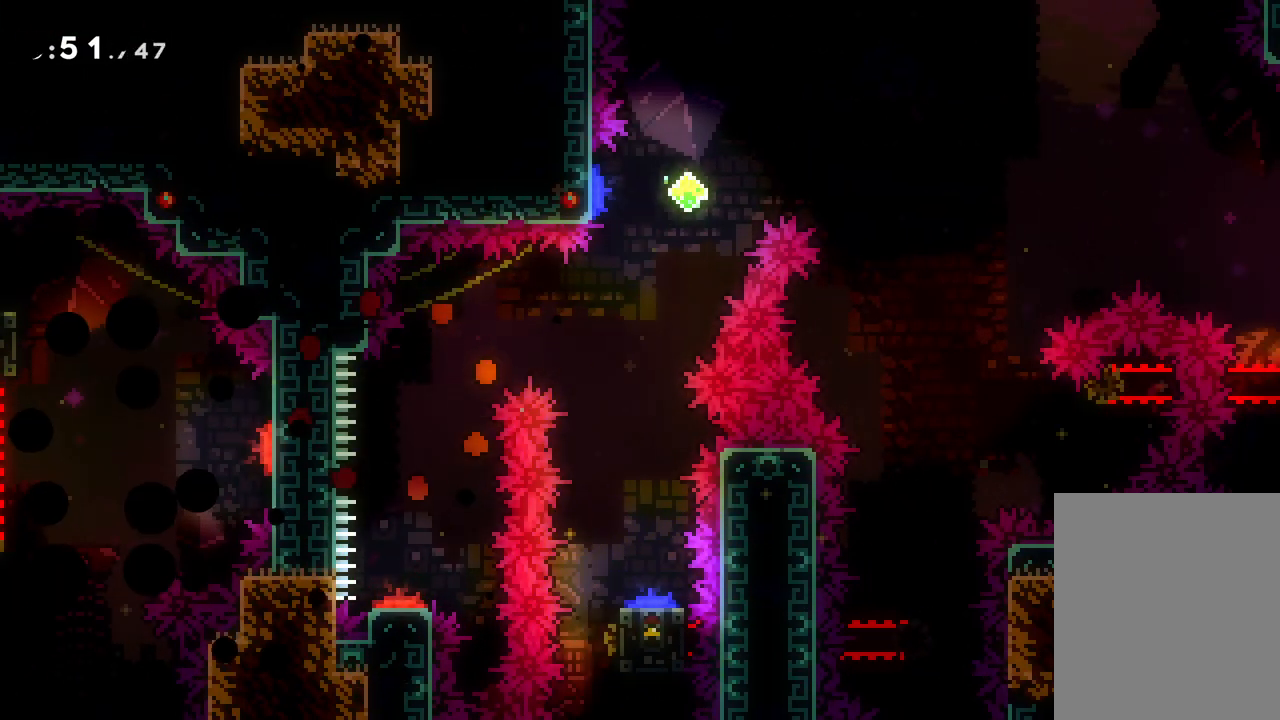
{"keys": [], "events": []}
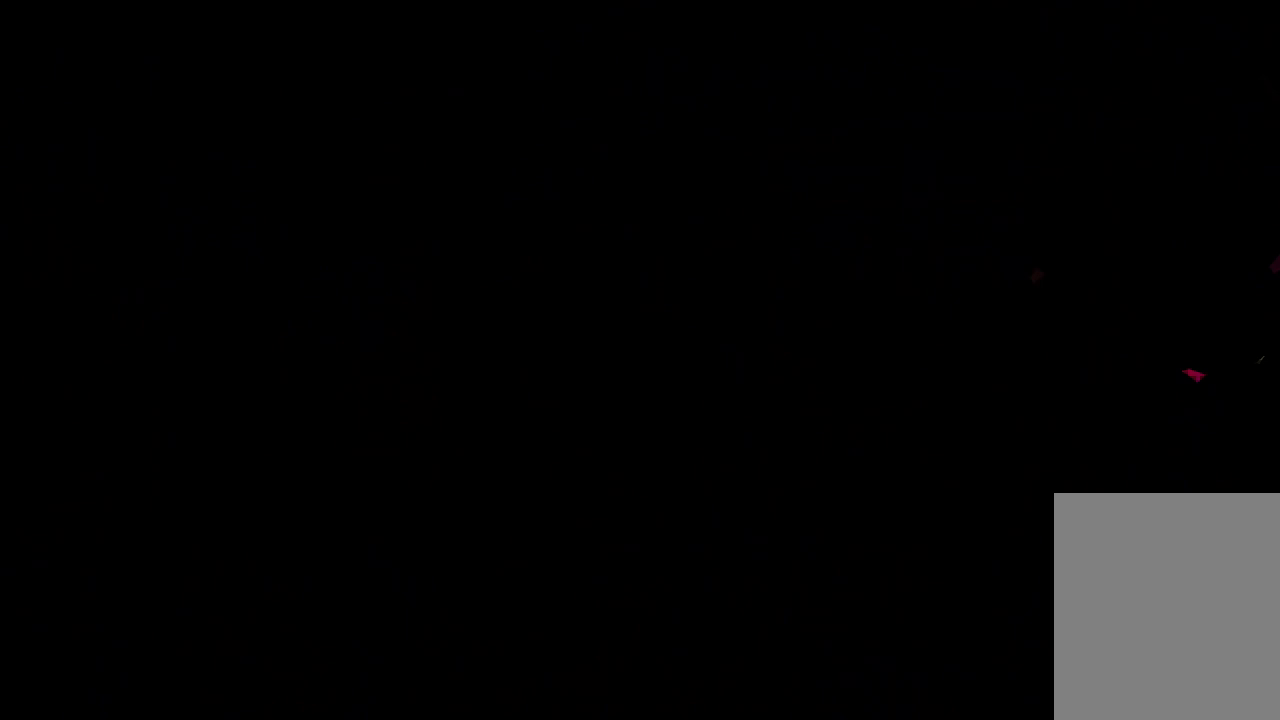
{"keys": ["left"], "events": [[67, "left", "down"]]}
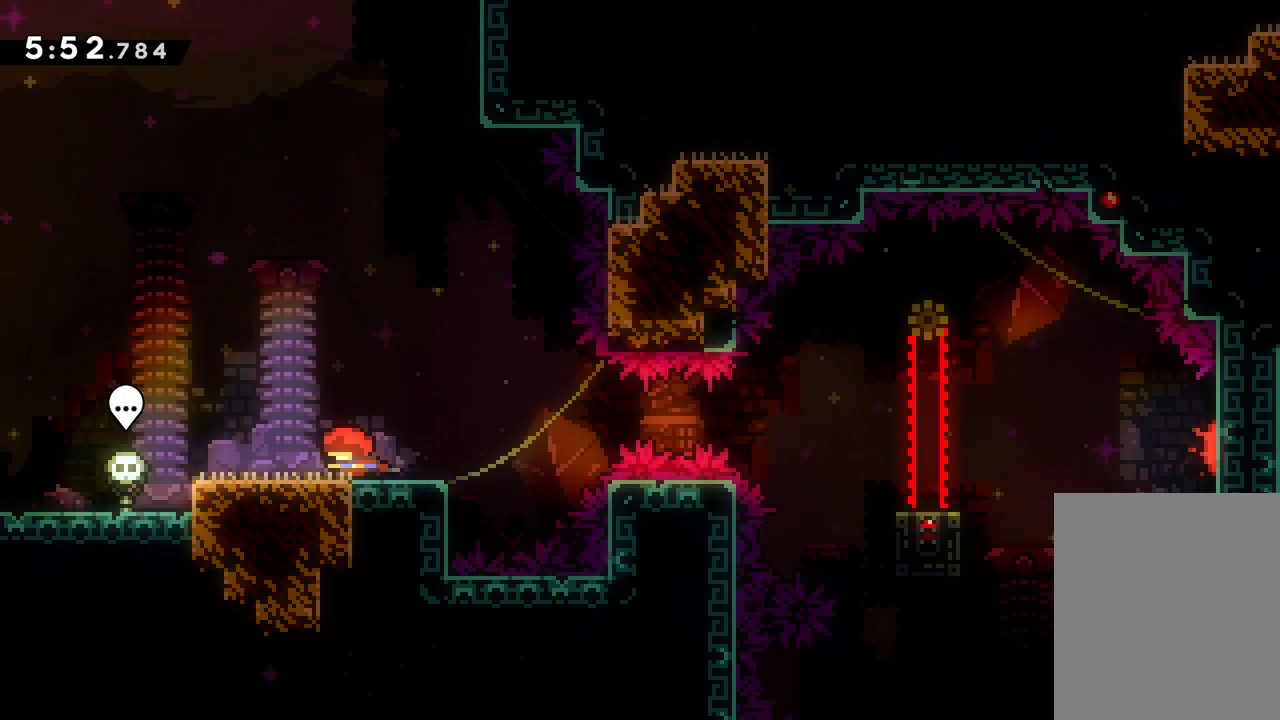
{"keys": ["left"], "events": []}
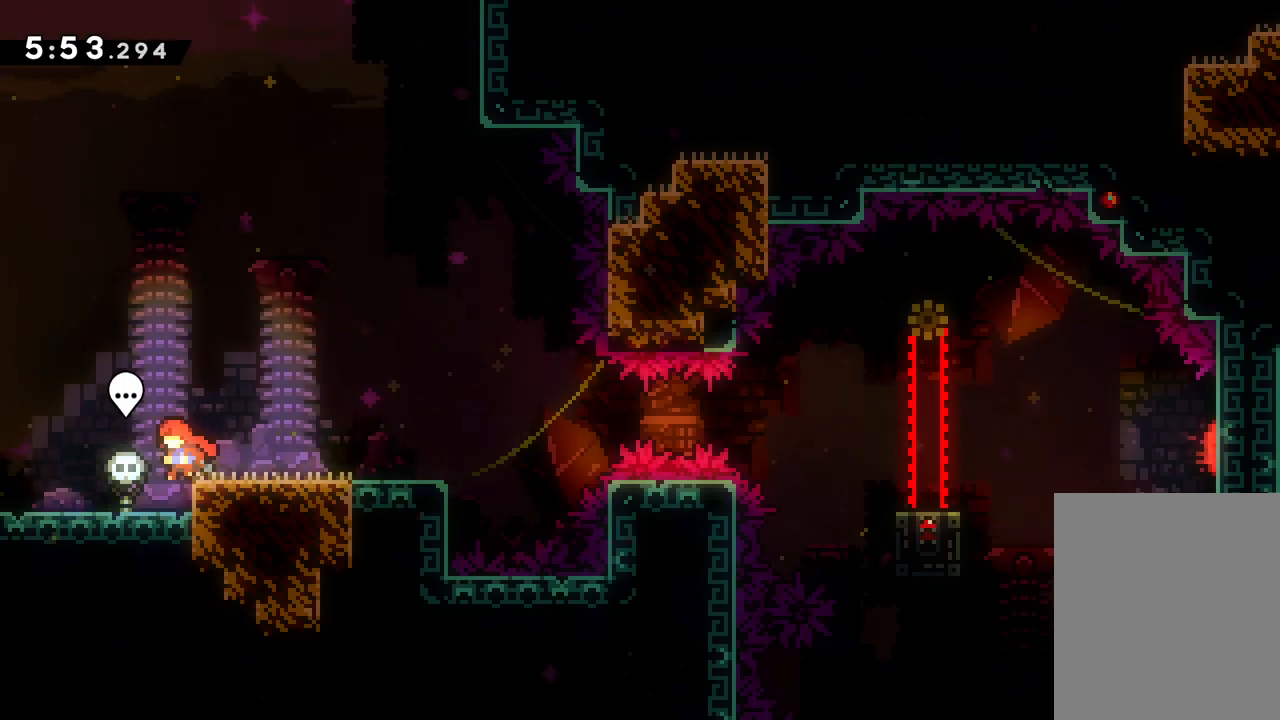
{"keys": [], "events": [[17, "left", "up"], [317, "dash", "down"], [433, "dash", "up"]]}
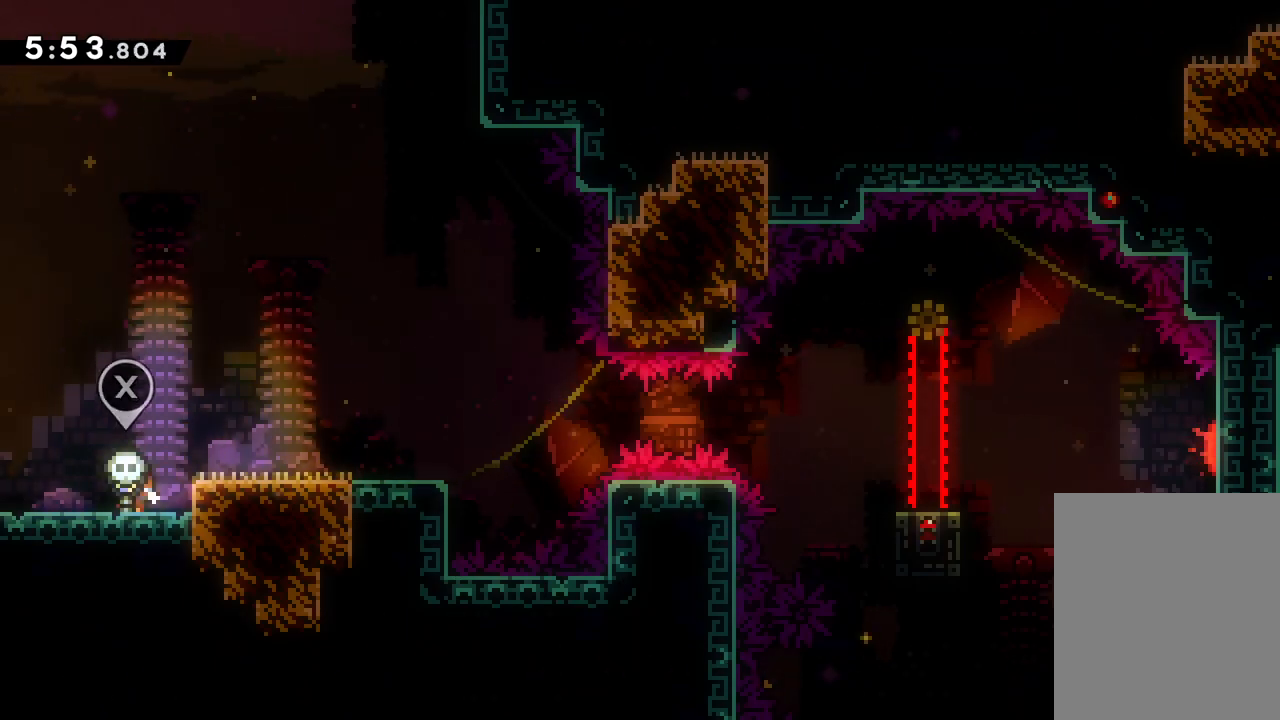
{"keys": ["right"], "events": [[233, "right", "down"]]}
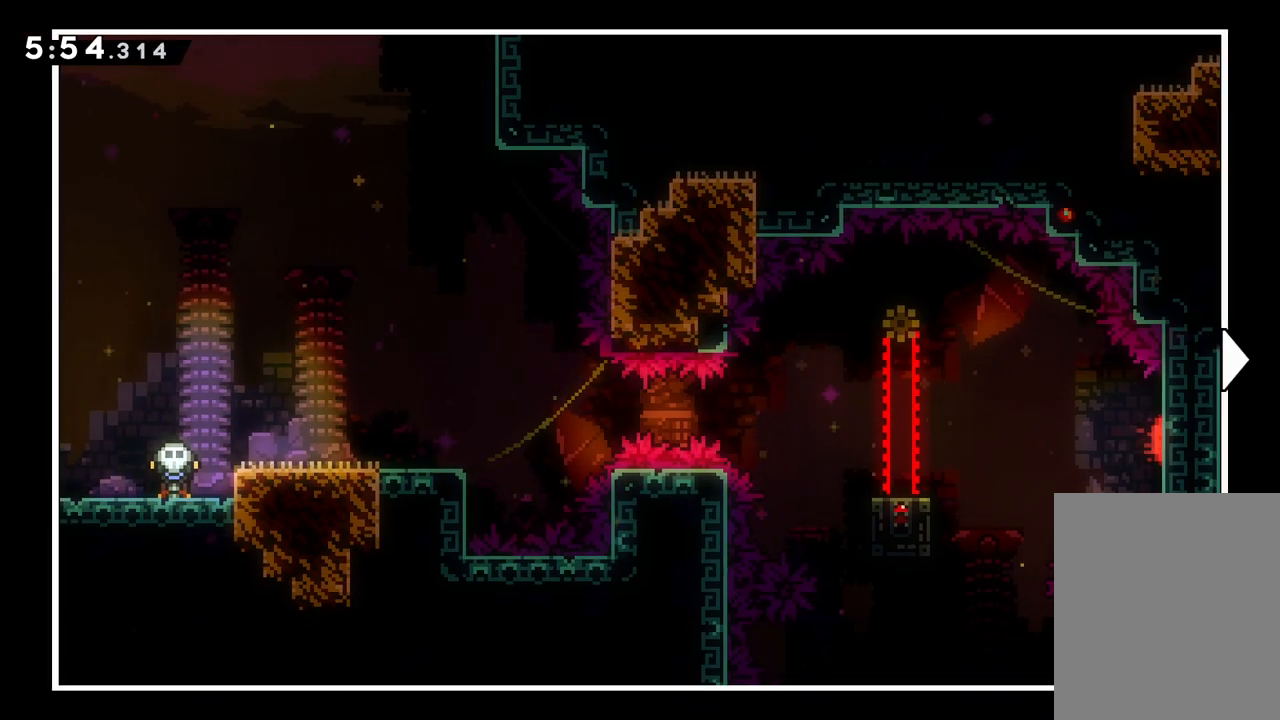
{"keys": ["right"], "events": []}
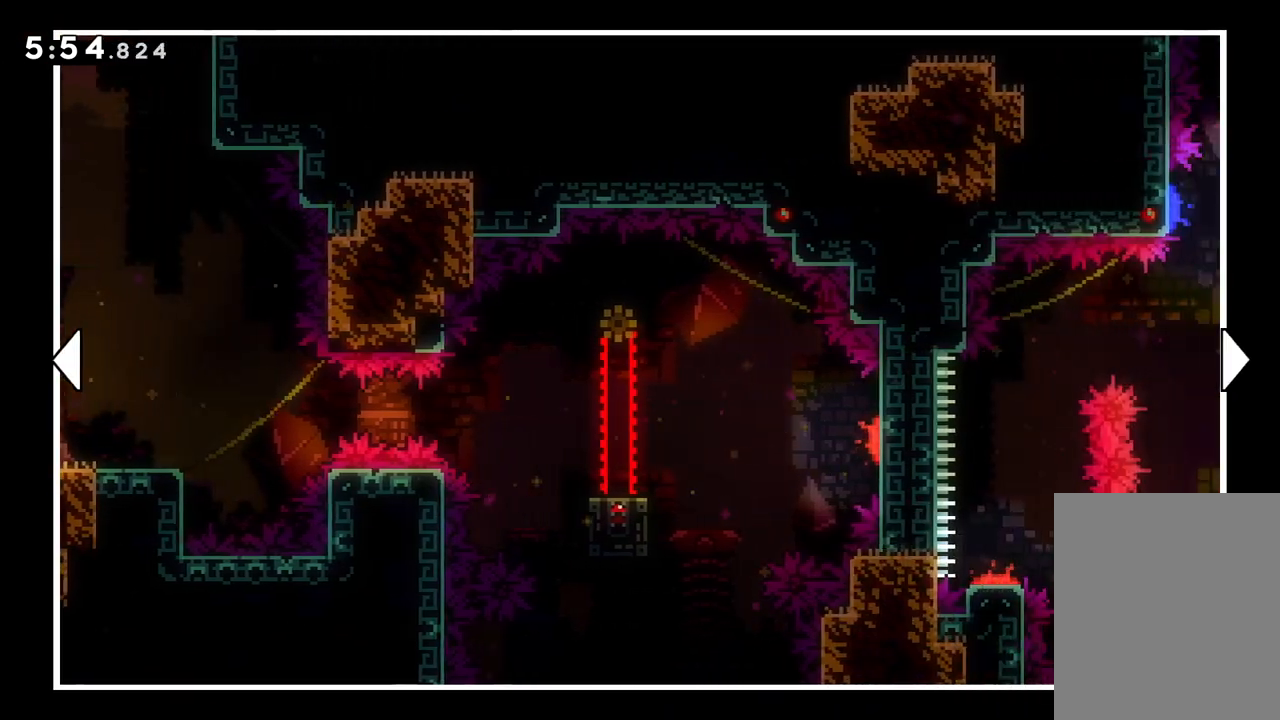
{"keys": ["right", "up"], "events": [[300, "up", "down"]]}
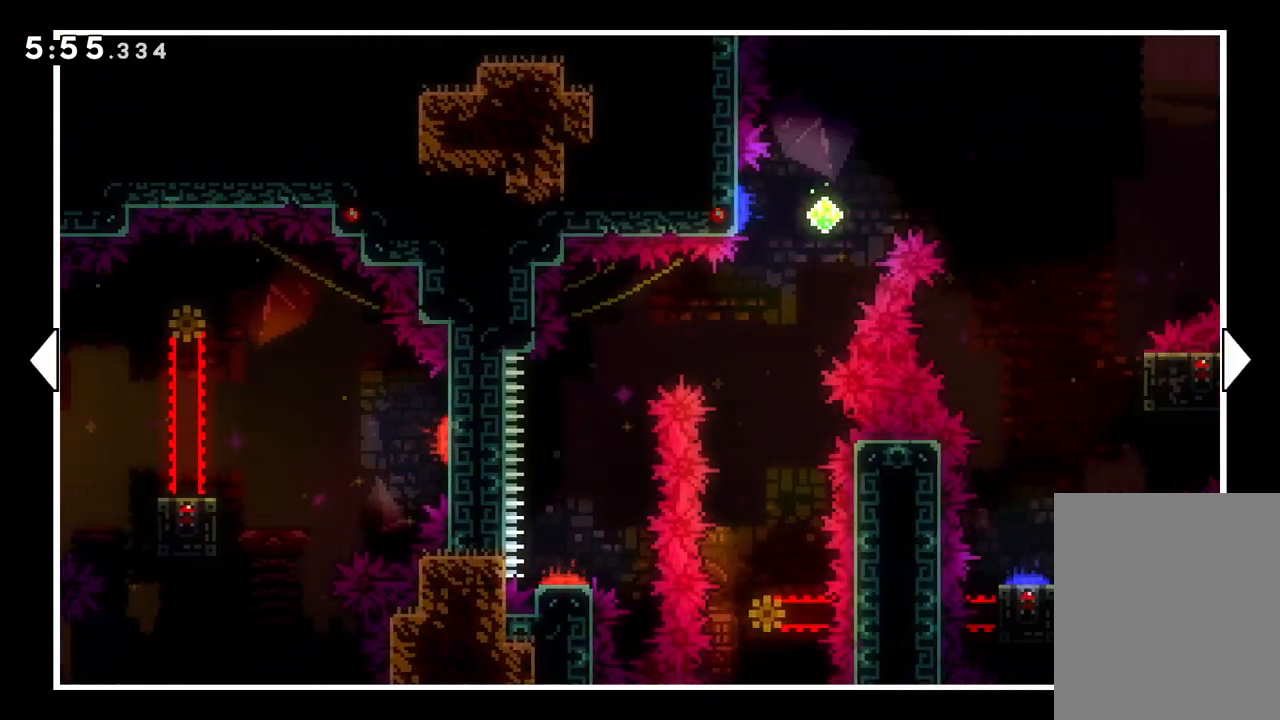
{"keys": [], "events": [[417, "up", "up"], [483, "right", "up"]]}
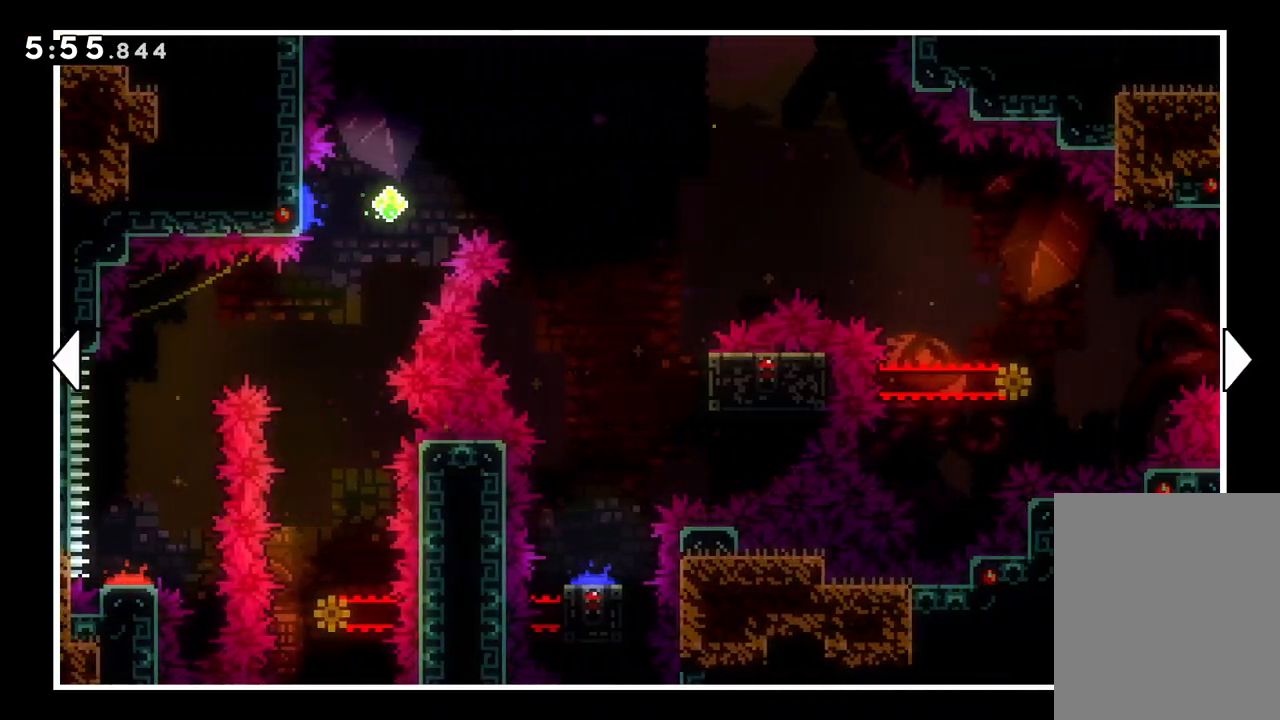
{"keys": ["right"], "events": [[400, "right", "down"]]}
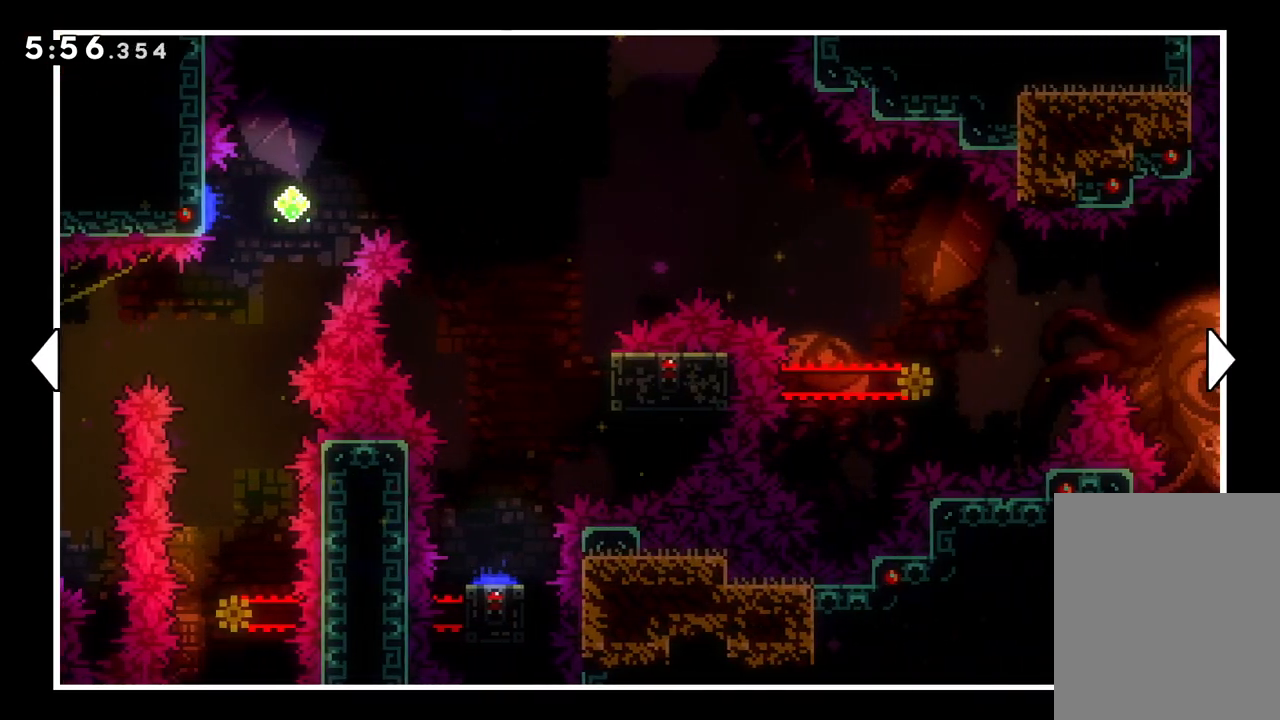
{"keys": ["right"], "events": []}
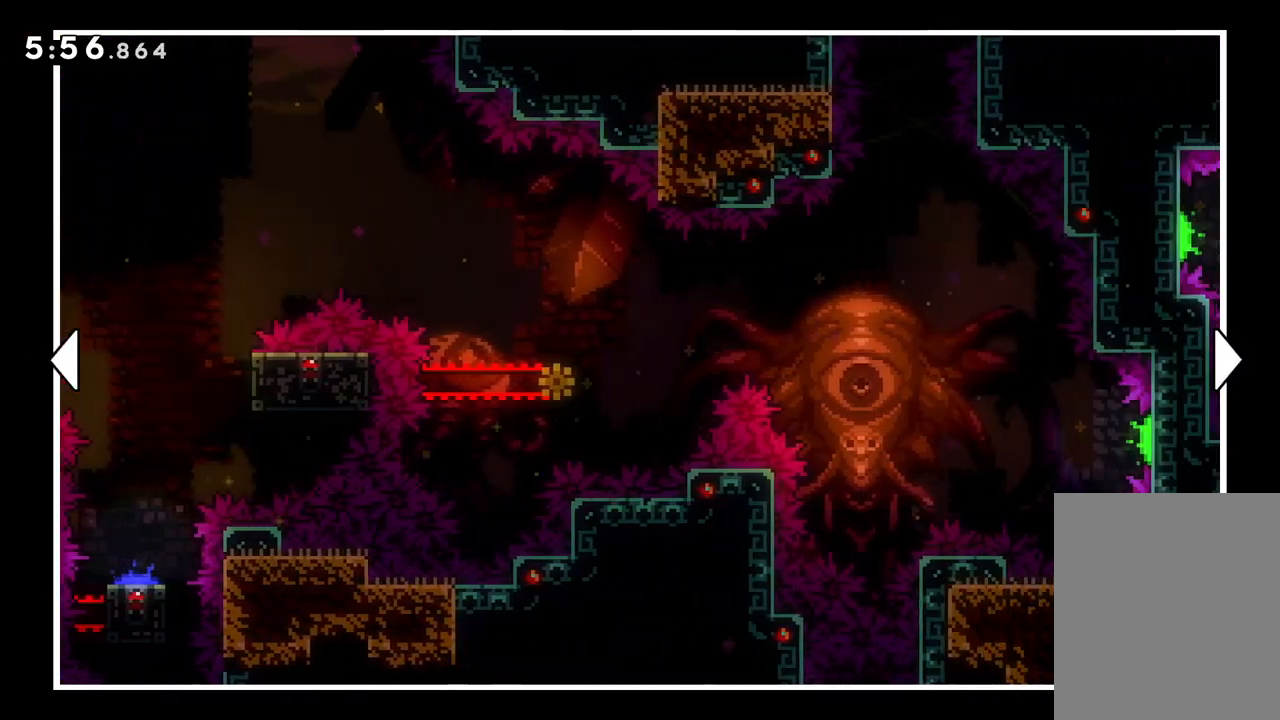
{"keys": [], "events": [[100, "right", "up"]]}
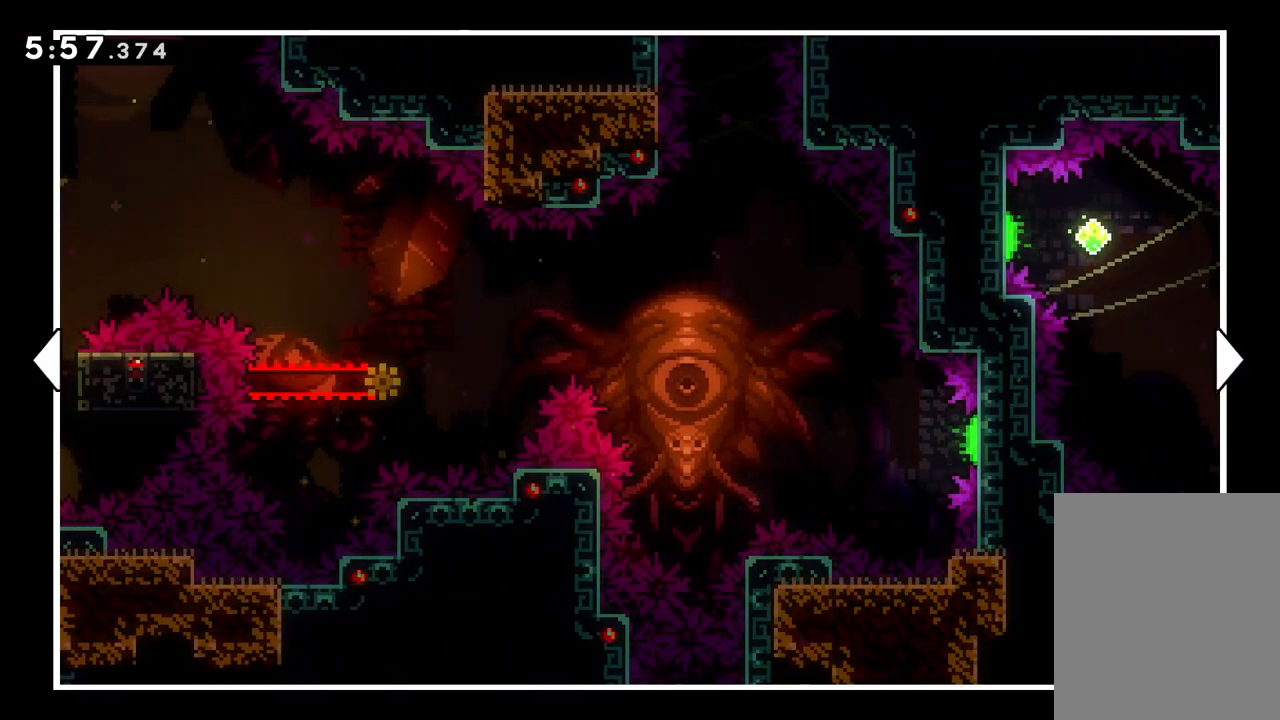
{"keys": [], "events": []}
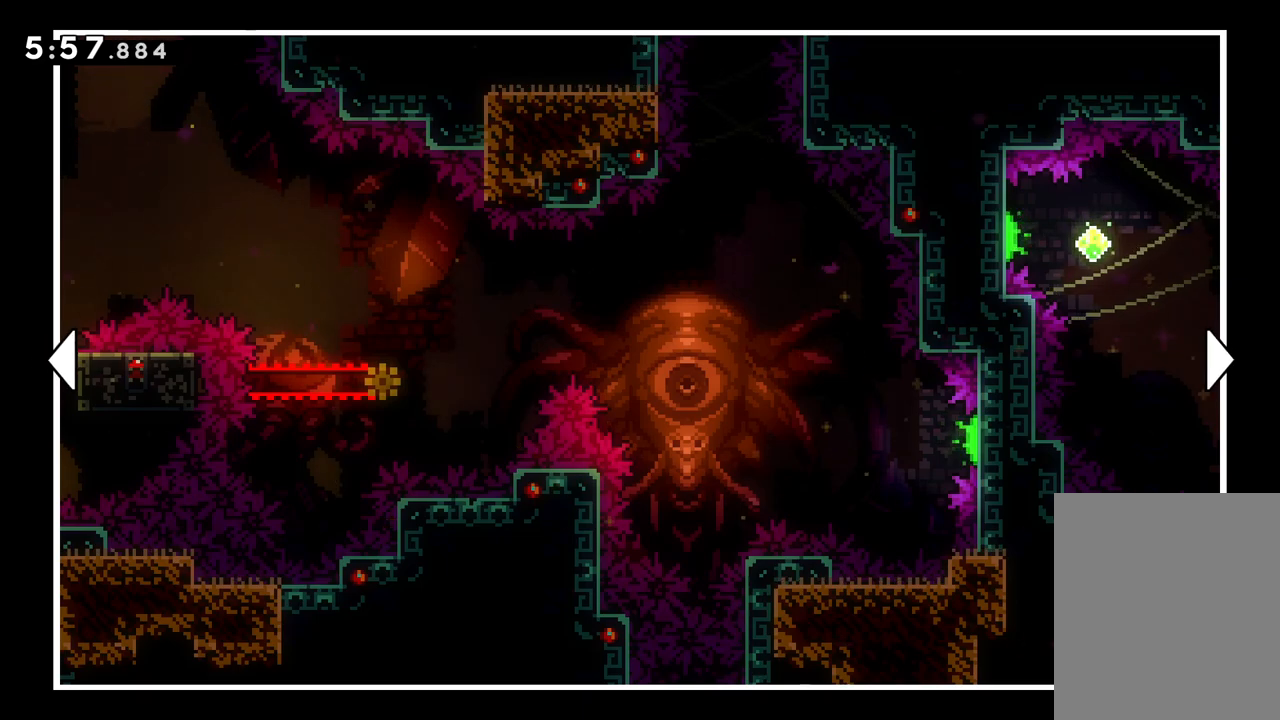
{"keys": [], "events": []}
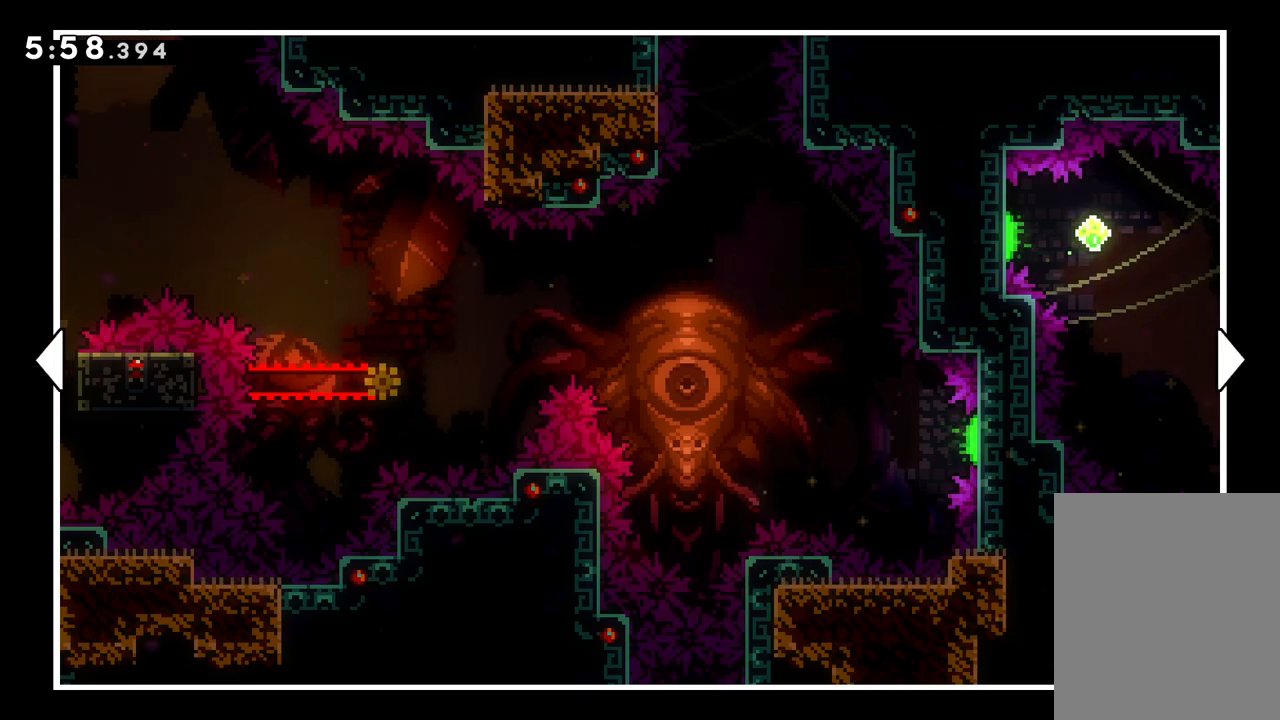
{"keys": [], "events": []}
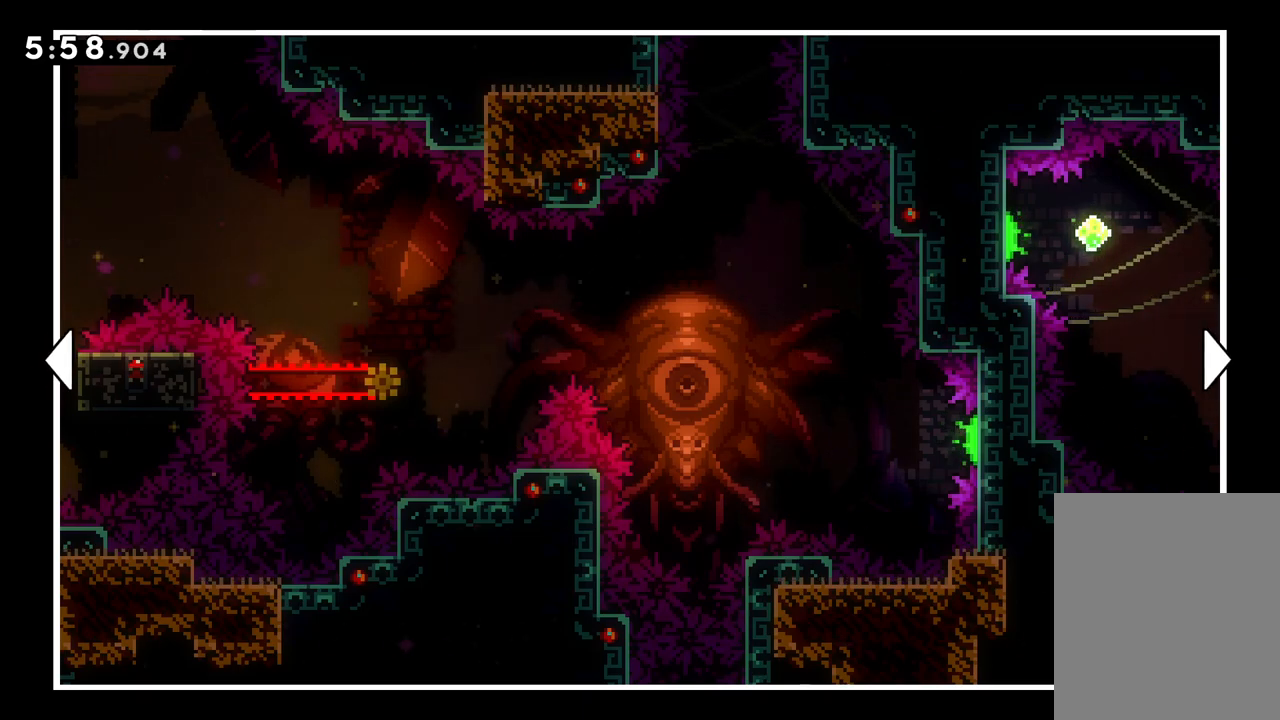
{"keys": ["right"], "events": [[350, "right", "down"]]}
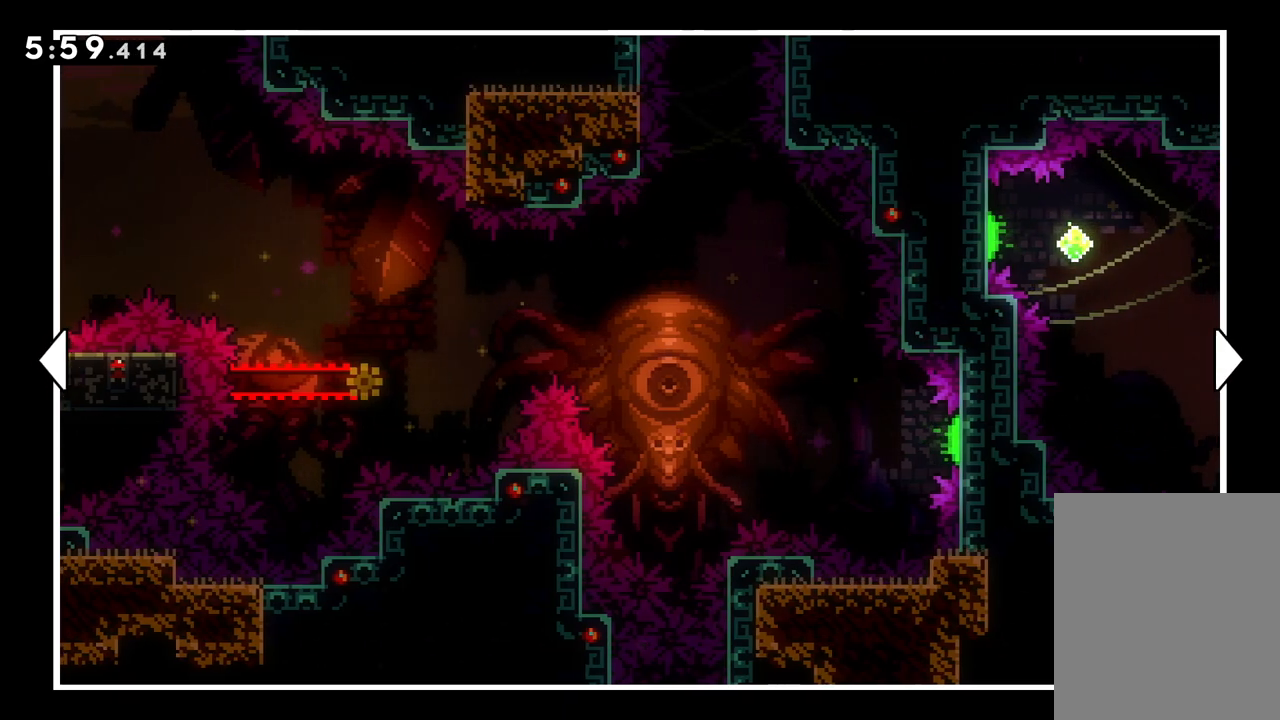
{"keys": [], "events": [[367, "right", "up"]]}
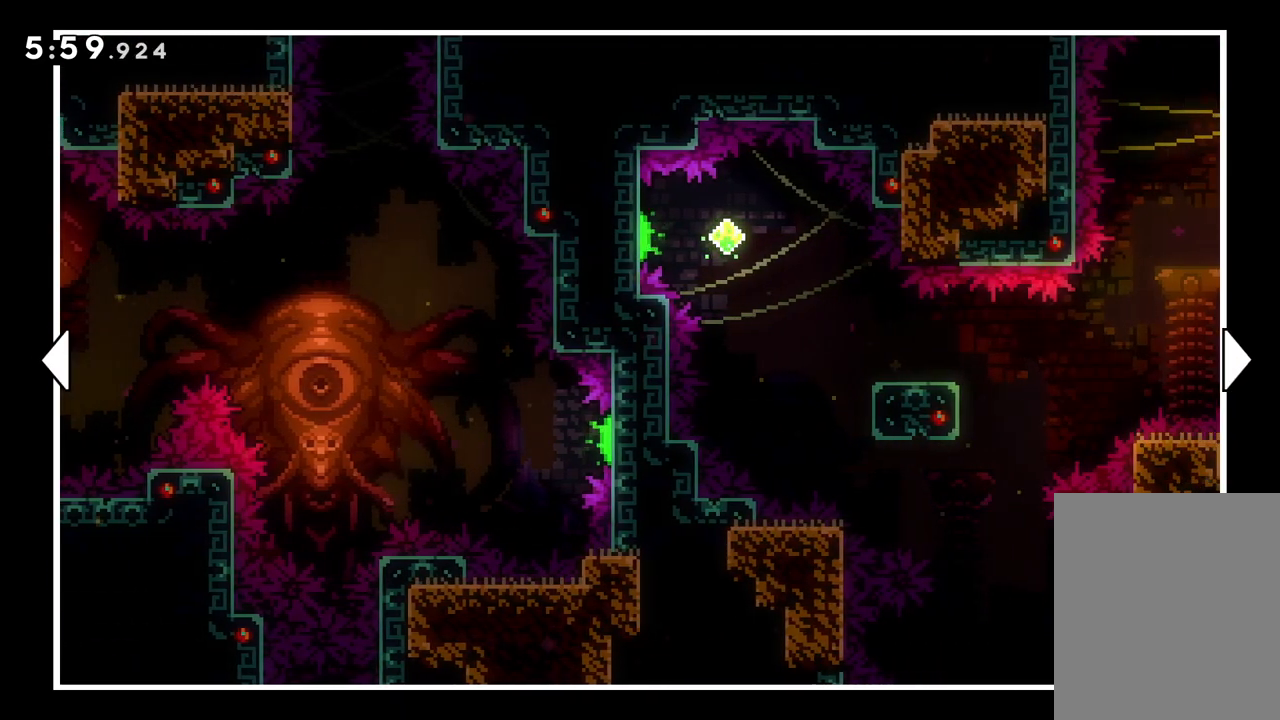
{"keys": [], "events": [[200, "right", "down"], [367, "right", "up"]]}
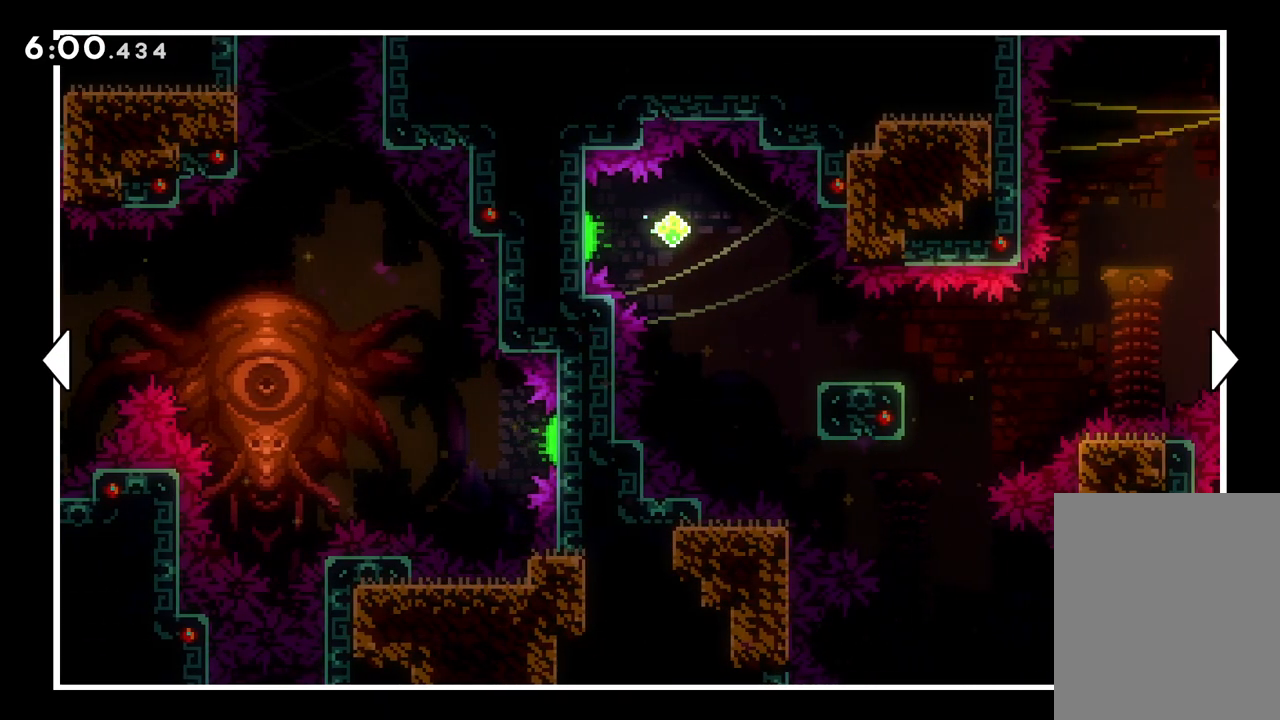
{"keys": [], "events": []}
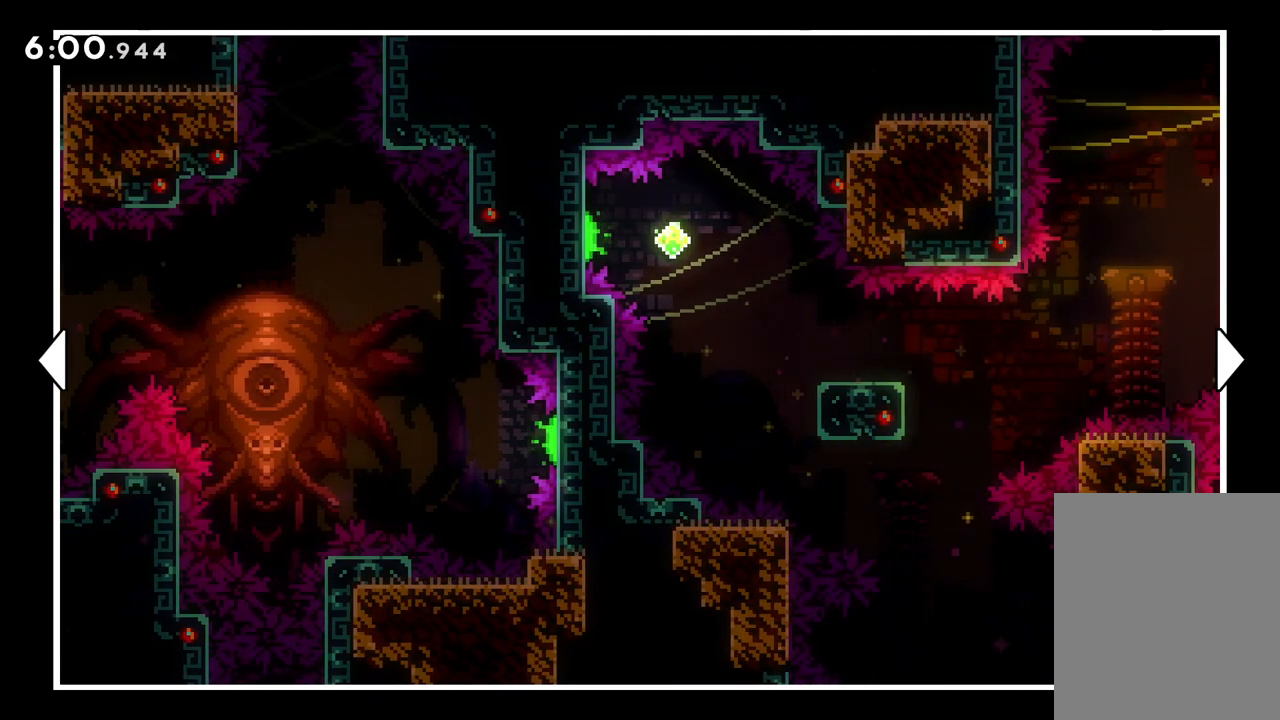
{"keys": ["right"], "events": [[367, "right", "down"]]}
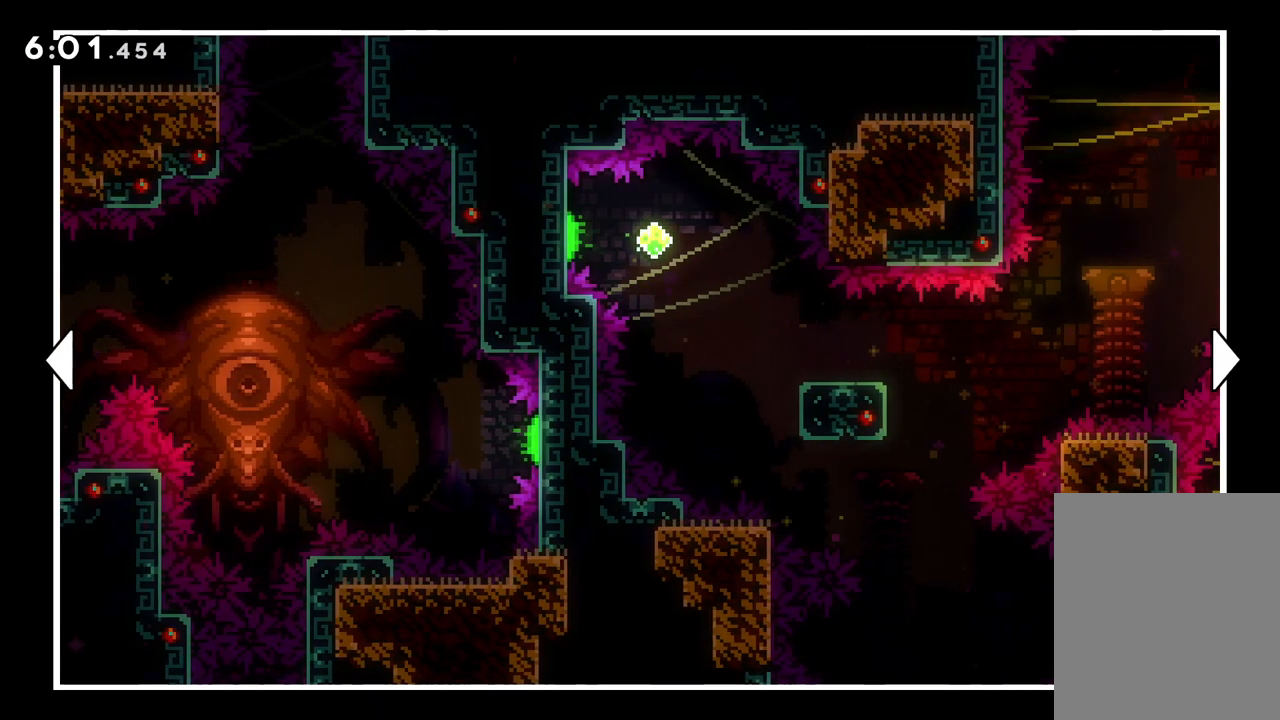
{"keys": ["right"], "events": []}
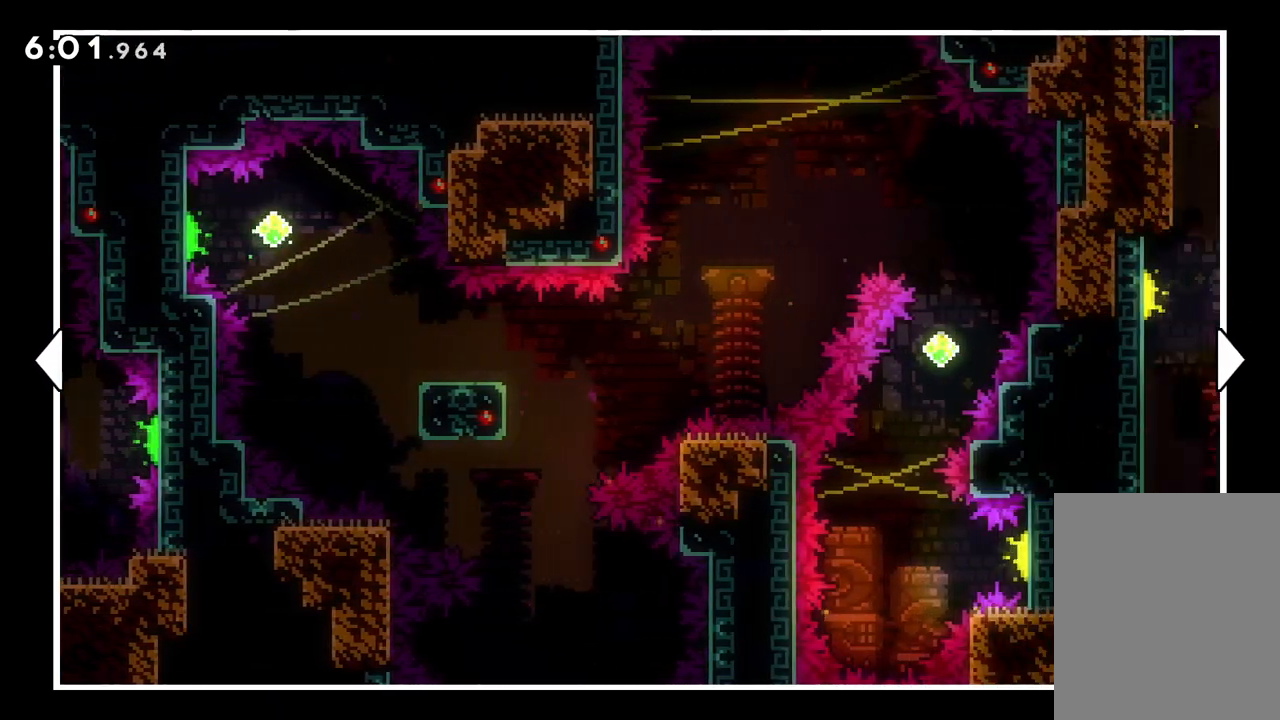
{"keys": [], "events": [[67, "right", "up"], [333, "right", "down"], [483, "right", "up"]]}
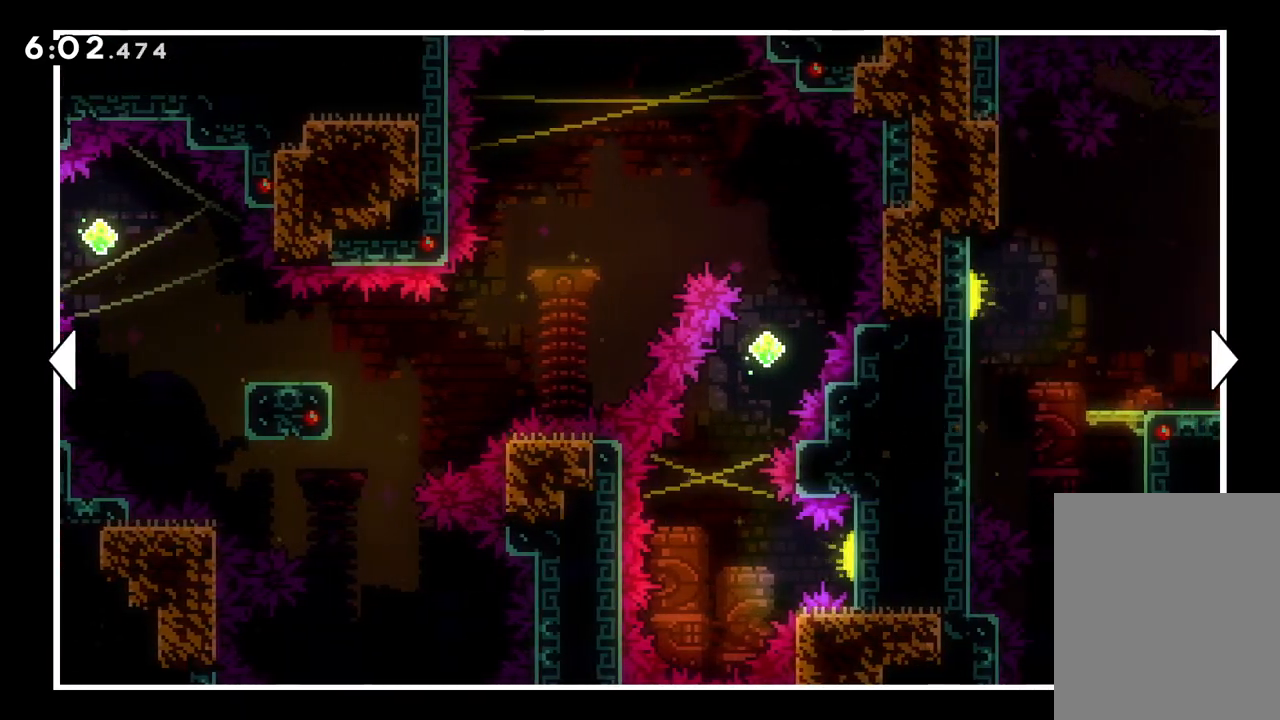
{"keys": ["right"], "events": [[67, "right", "down"]]}
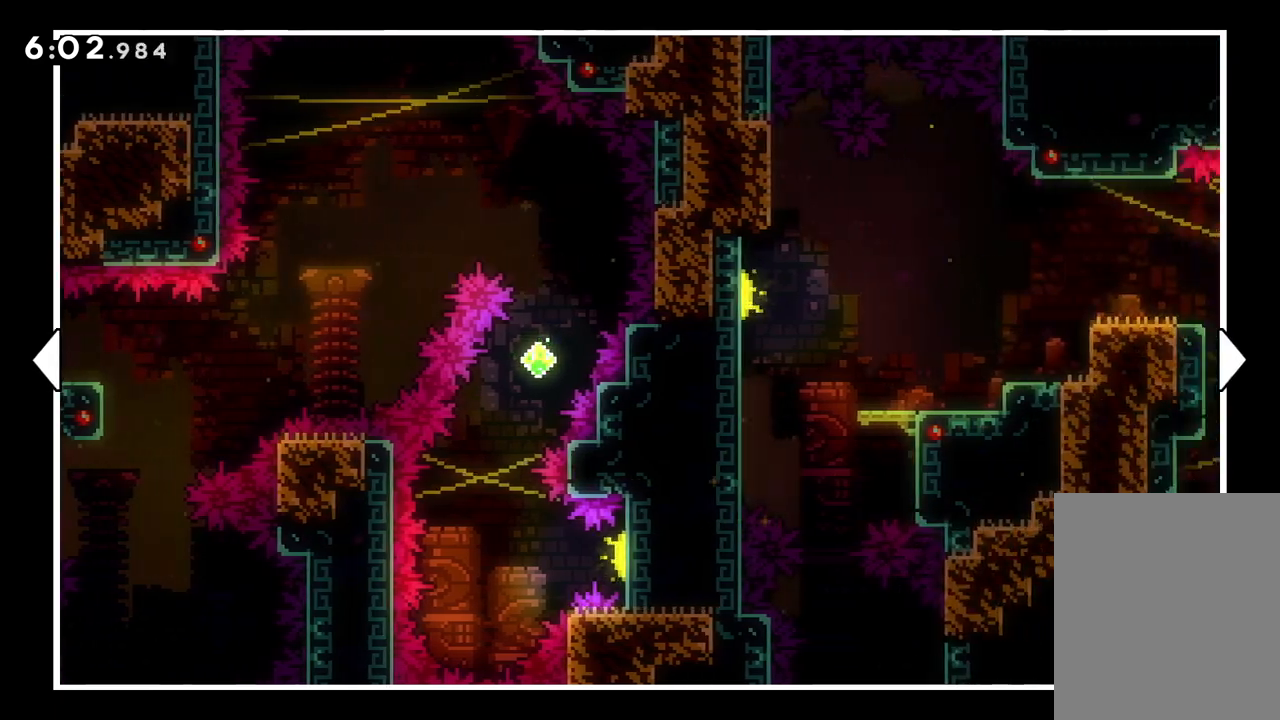
{"keys": ["right"], "events": []}
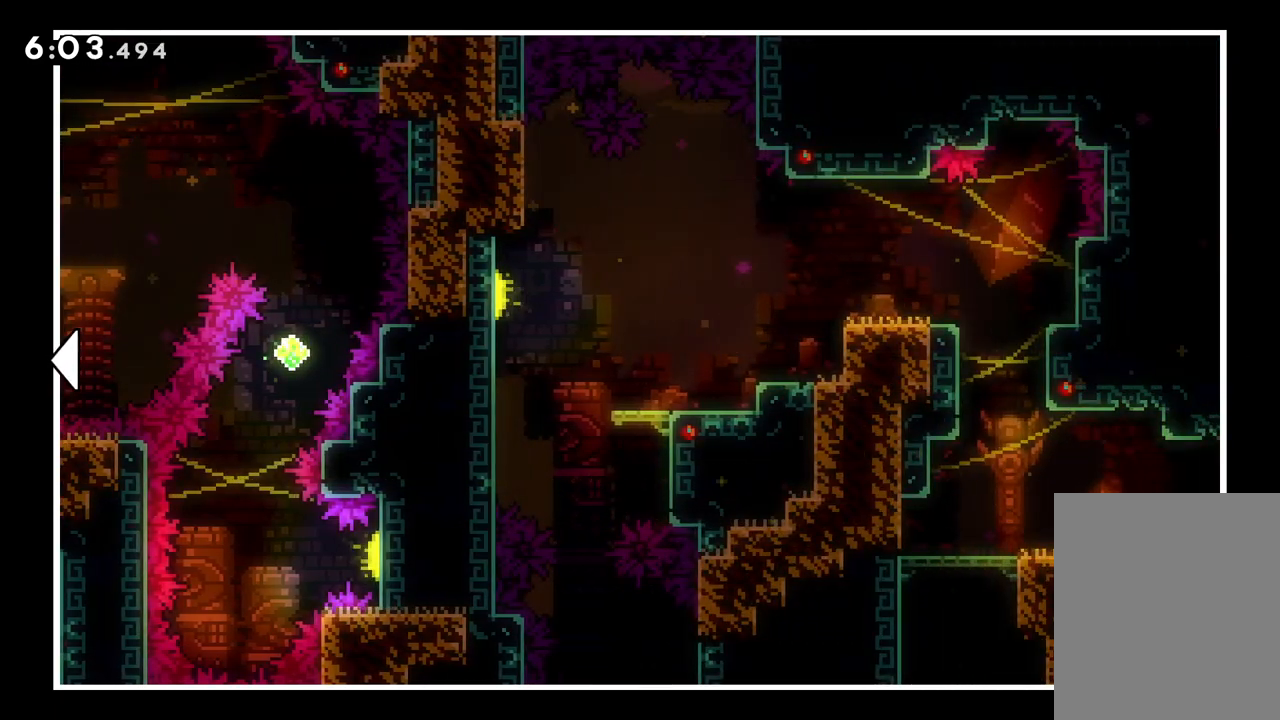
{"keys": [], "events": [[117, "dash", "down"], [117, "right", "up"], [250, "dash", "up"]]}